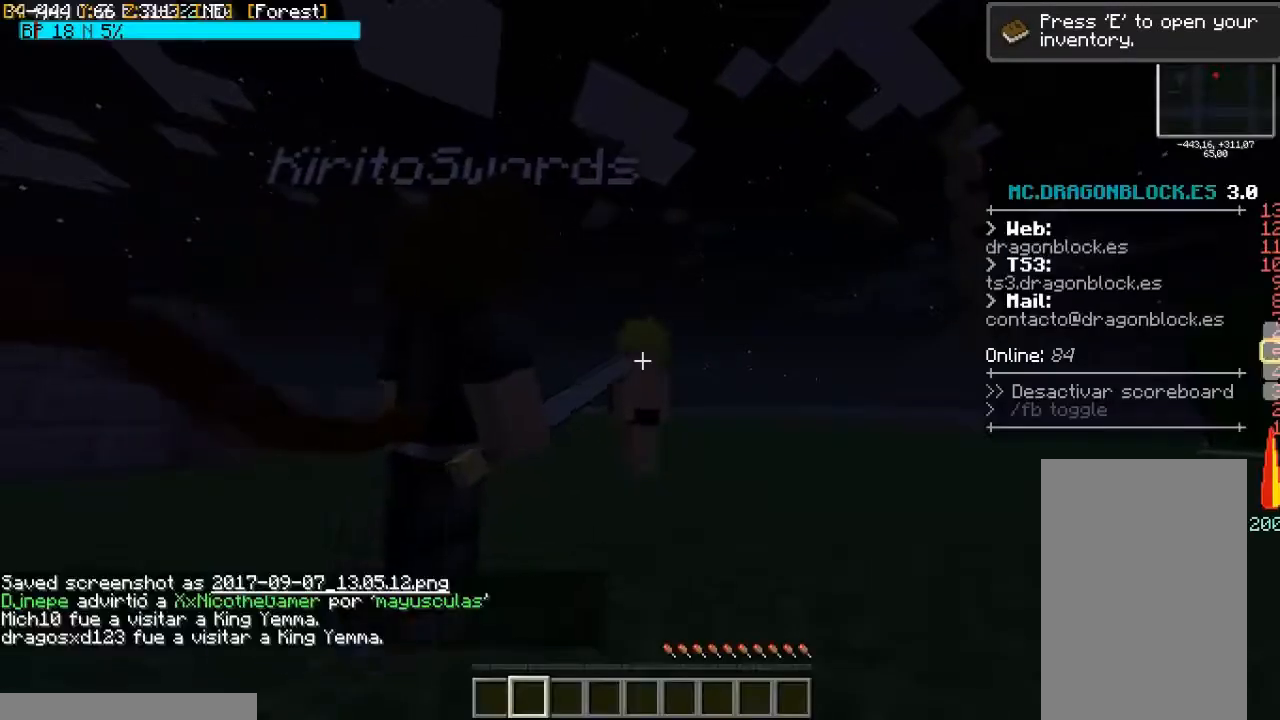
Gameplay with keyboard and mouse; each line is a JSON object with the keys and mouse buttons held at the frame after it. "events" lists presses ("down") and releases ("up") of "a", "d", "s", "space", "w", "mouse_left" and "mouse_right" between this image and that frame as [ms after this image, input, new state], when the widget could be followed in between. "mouse_left", "mouse_right" = the "left", "right" buttons of the "mouse" list. No other keys are recorded. Fast repeated clicks can show as one long hold. Mouse movement is not recorded.
{"keys": [], "mouse": [], "events": []}
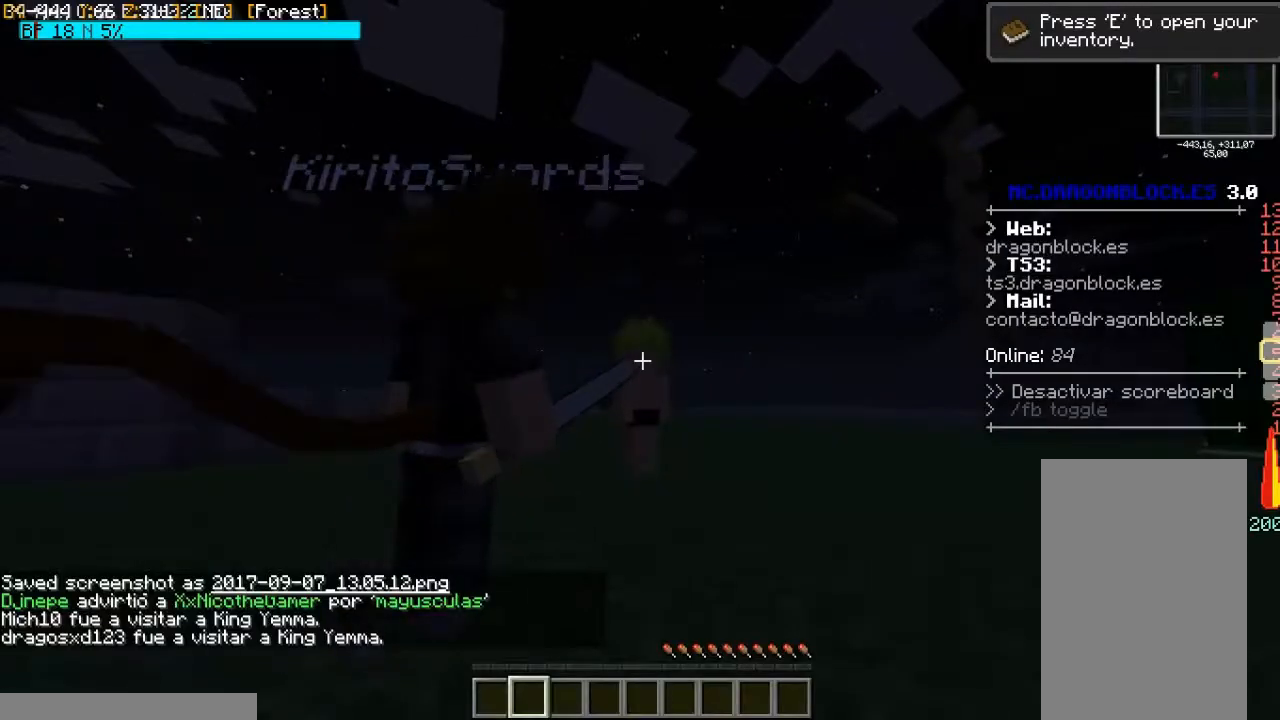
{"keys": [], "mouse": [], "events": []}
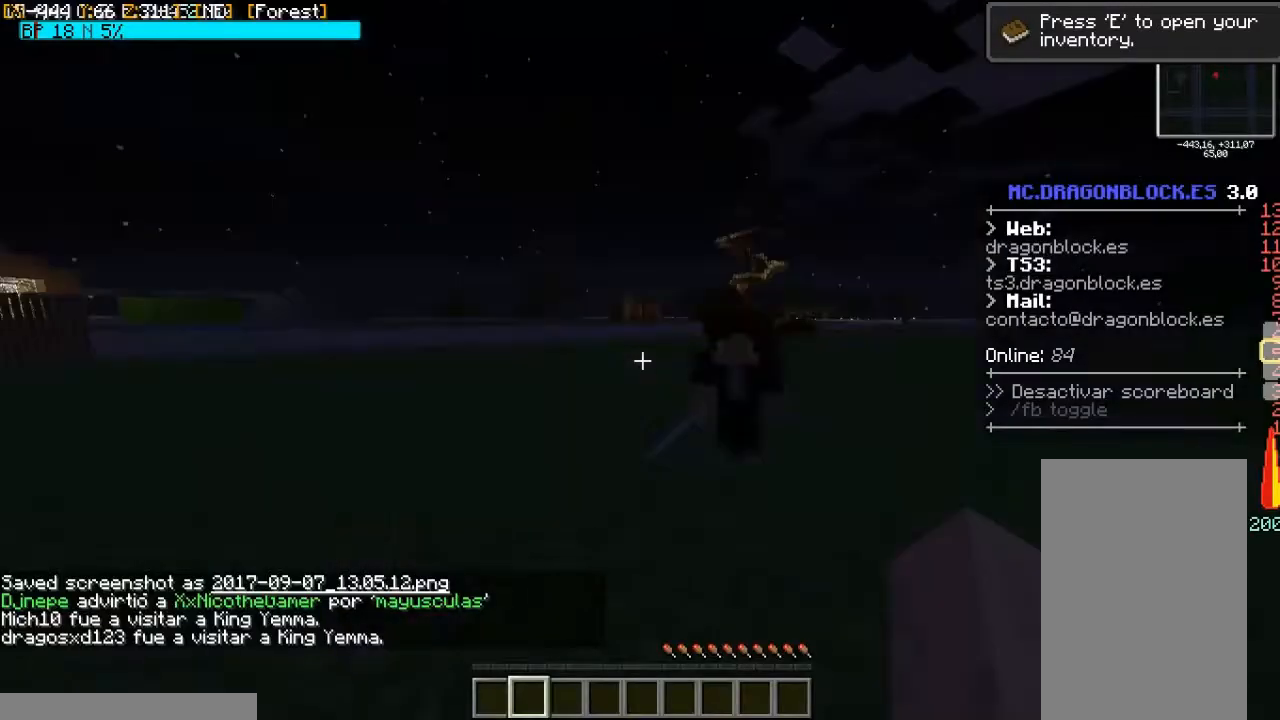
{"keys": [], "mouse": [], "events": []}
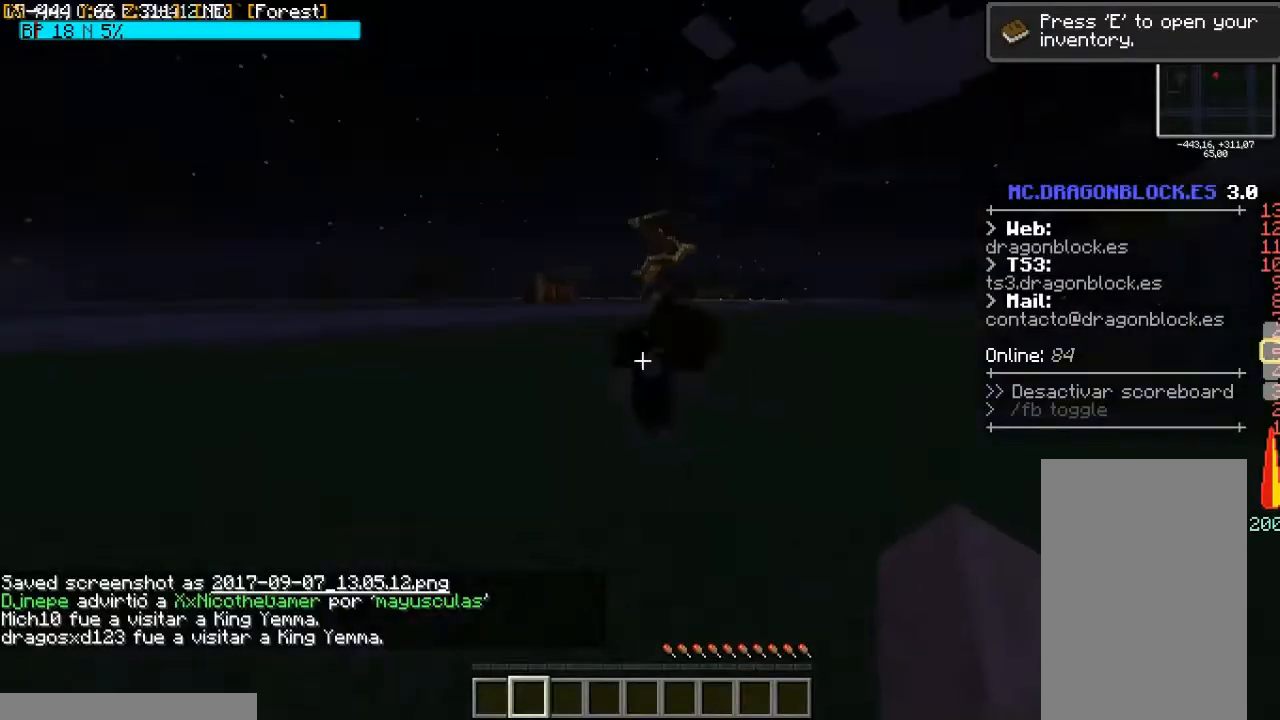
{"keys": [], "mouse": [], "events": [[100, "mouse_left", "down"], [300, "a", "down"], [300, "mouse_left", "up"], [367, "a", "up"]]}
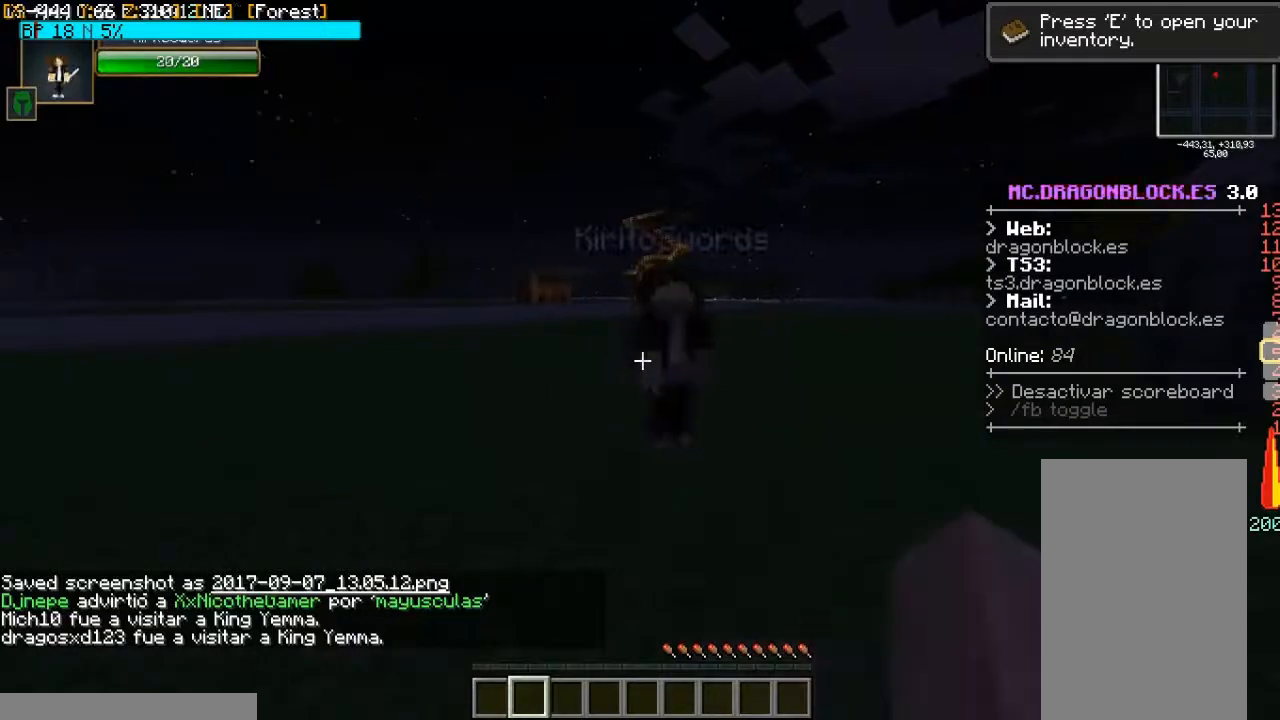
{"keys": [], "mouse": [], "events": [[100, "mouse_left", "down"], [100, "w", "down"], [200, "mouse_left", "up"], [267, "w", "up"], [367, "mouse_left", "down"], [467, "mouse_left", "up"]]}
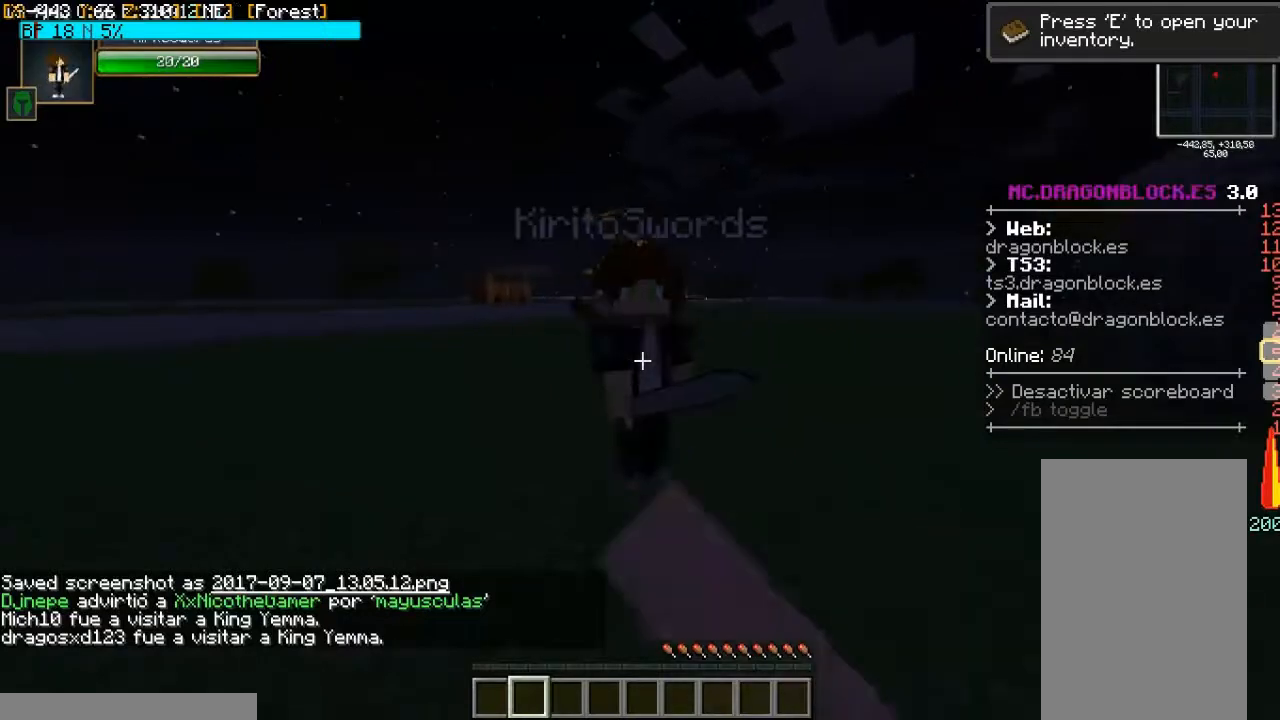
{"keys": [], "mouse": [], "events": [[133, "mouse_left", "down"], [233, "mouse_left", "up"], [300, "mouse_left", "down"], [400, "mouse_left", "up"]]}
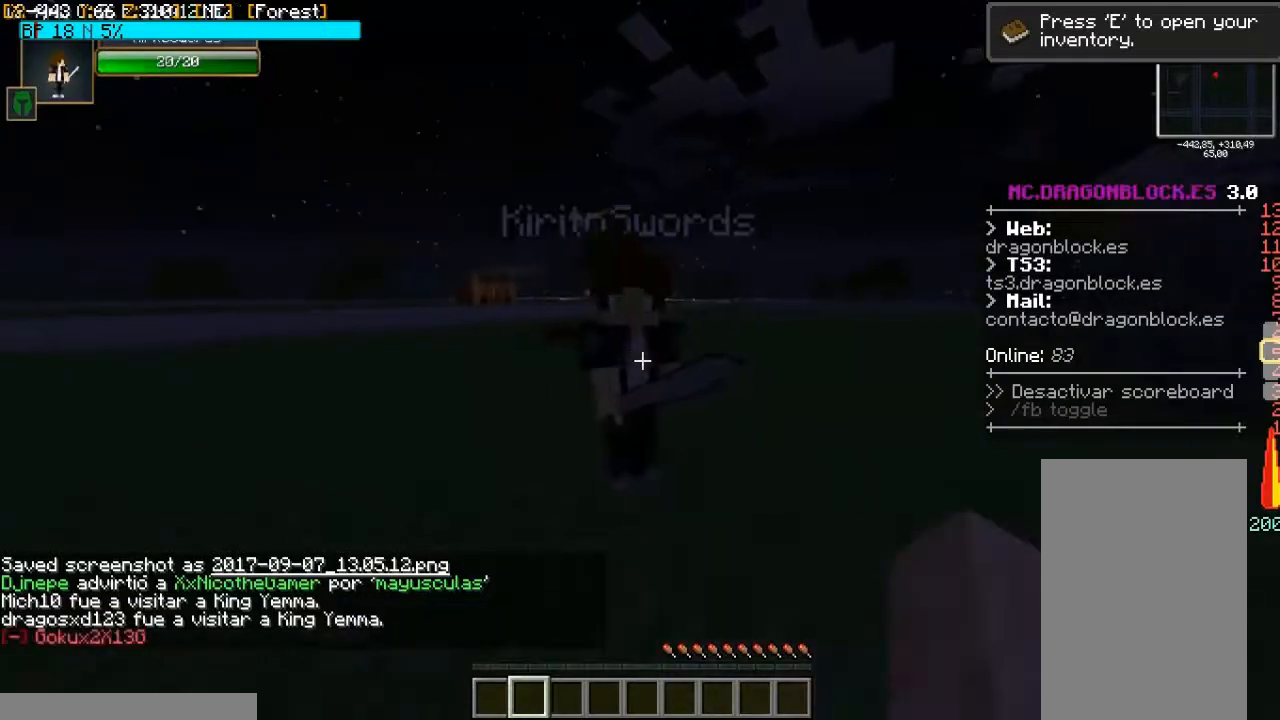
{"keys": [], "mouse": [], "events": [[67, "mouse_left", "down"], [233, "mouse_left", "up"]]}
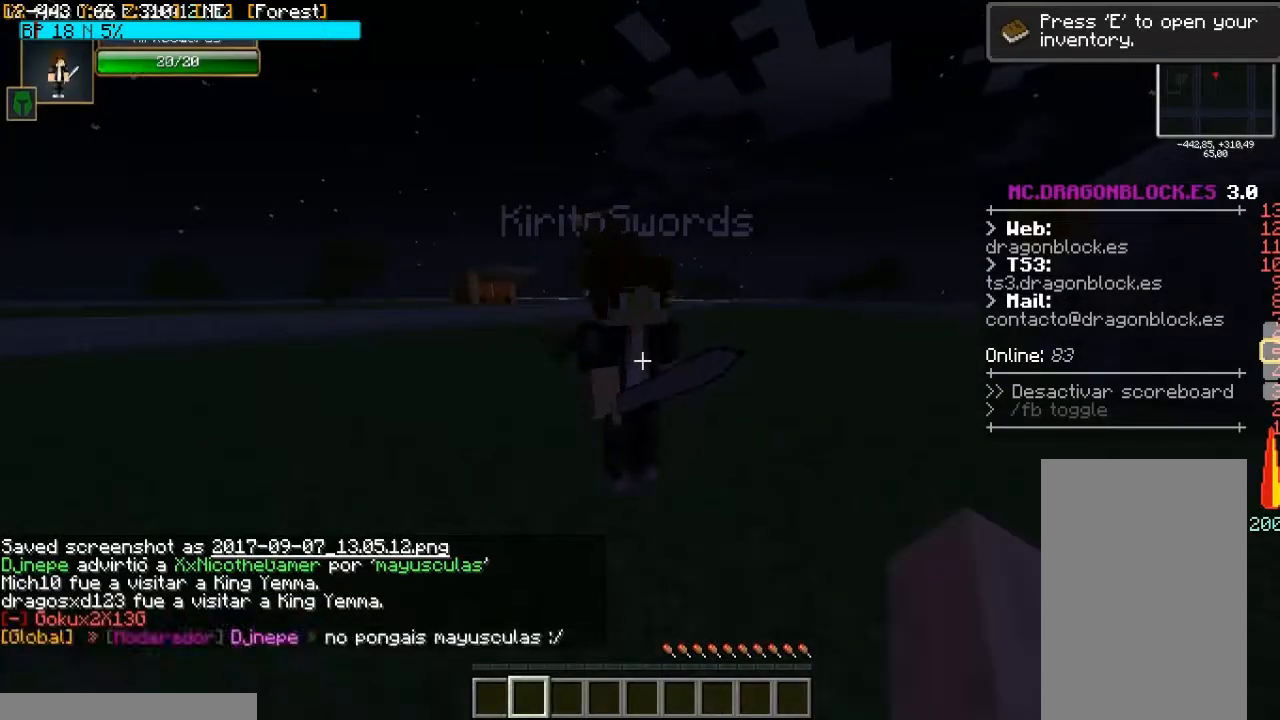
{"keys": [], "mouse": [], "events": [[67, "w", "down"], [167, "a", "down"], [333, "w", "up"], [400, "a", "up"]]}
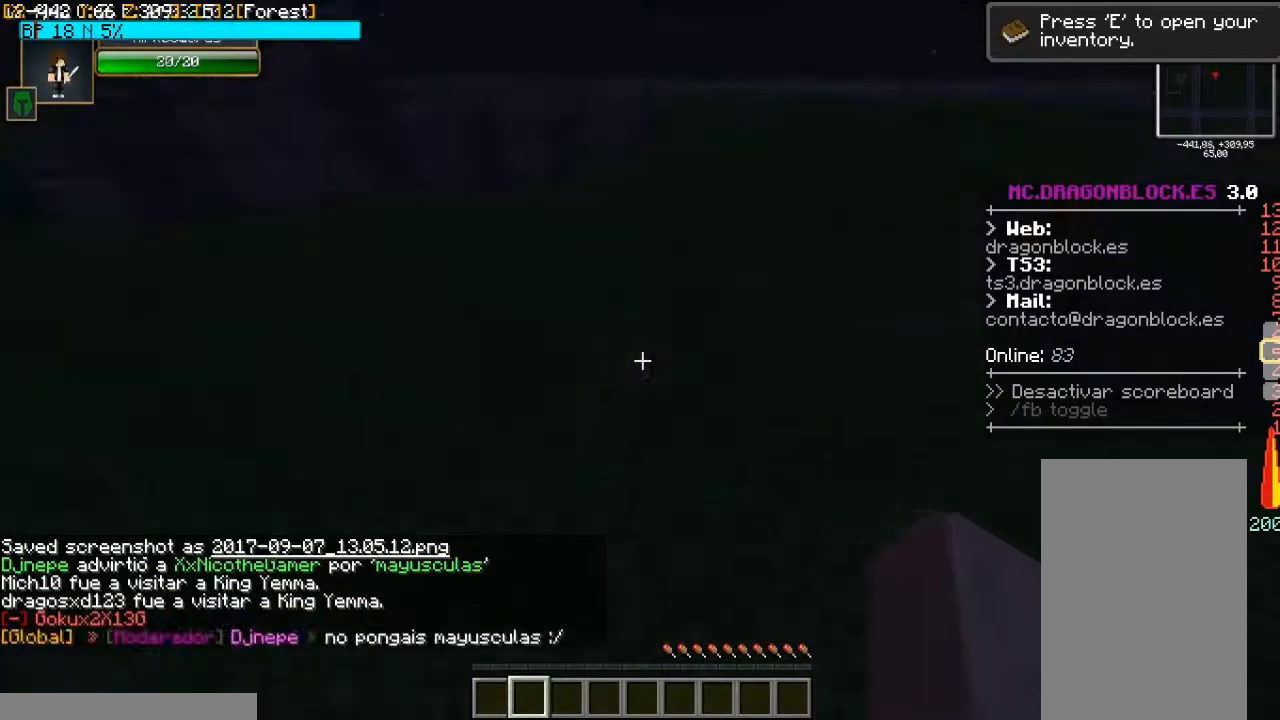
{"keys": [], "mouse": [], "events": [[200, "s", "down"], [367, "s", "up"]]}